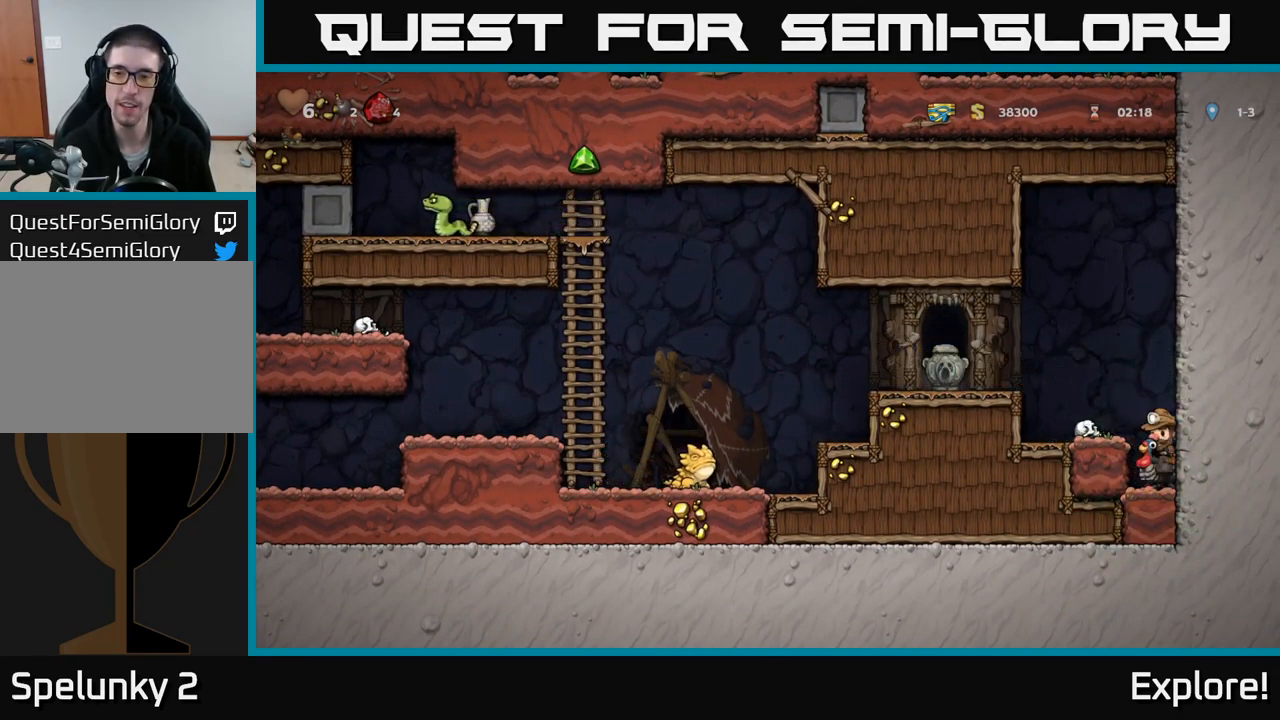
Gameplay with a controller (Xbox layout); each line is a JSON object with the inputs held at the frame after it. "events" lists button and stick changes between this image and that frame as [ms after this image, input, new state], when the widget could be followed in between. Not read: left_stick.
{"buttons": [], "right_stick": "center", "events": []}
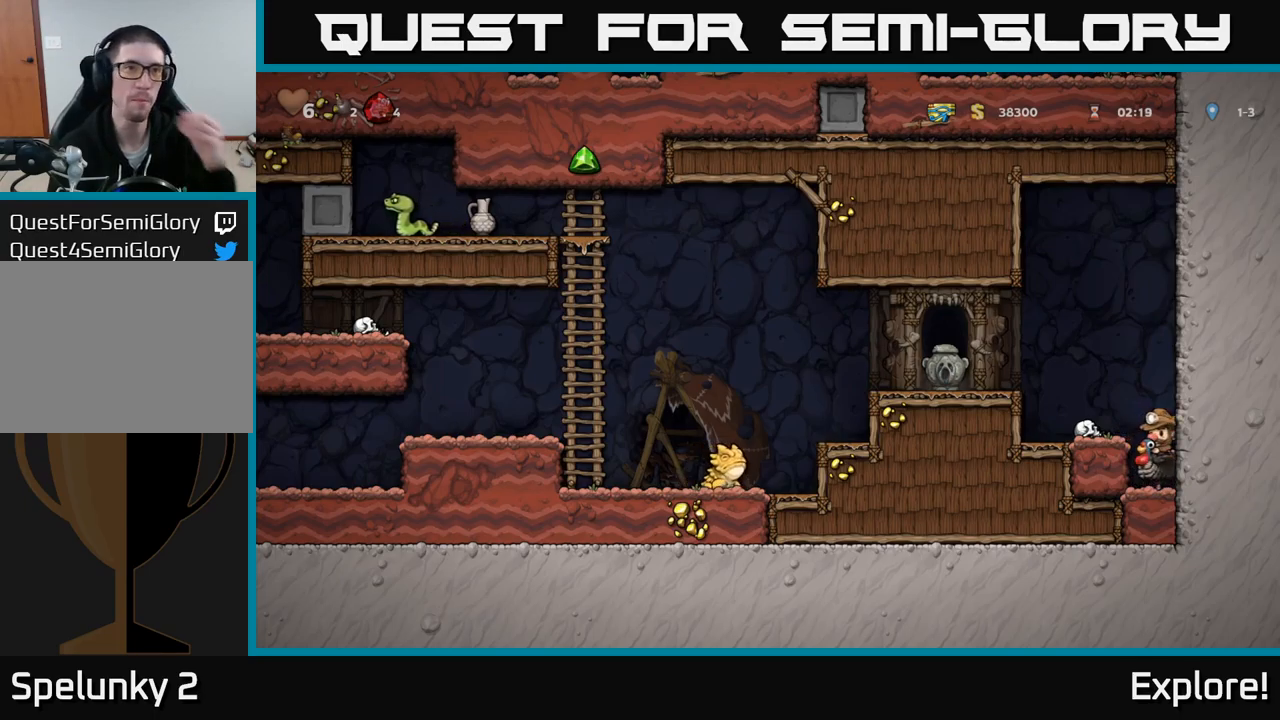
{"buttons": [], "right_stick": "center", "events": []}
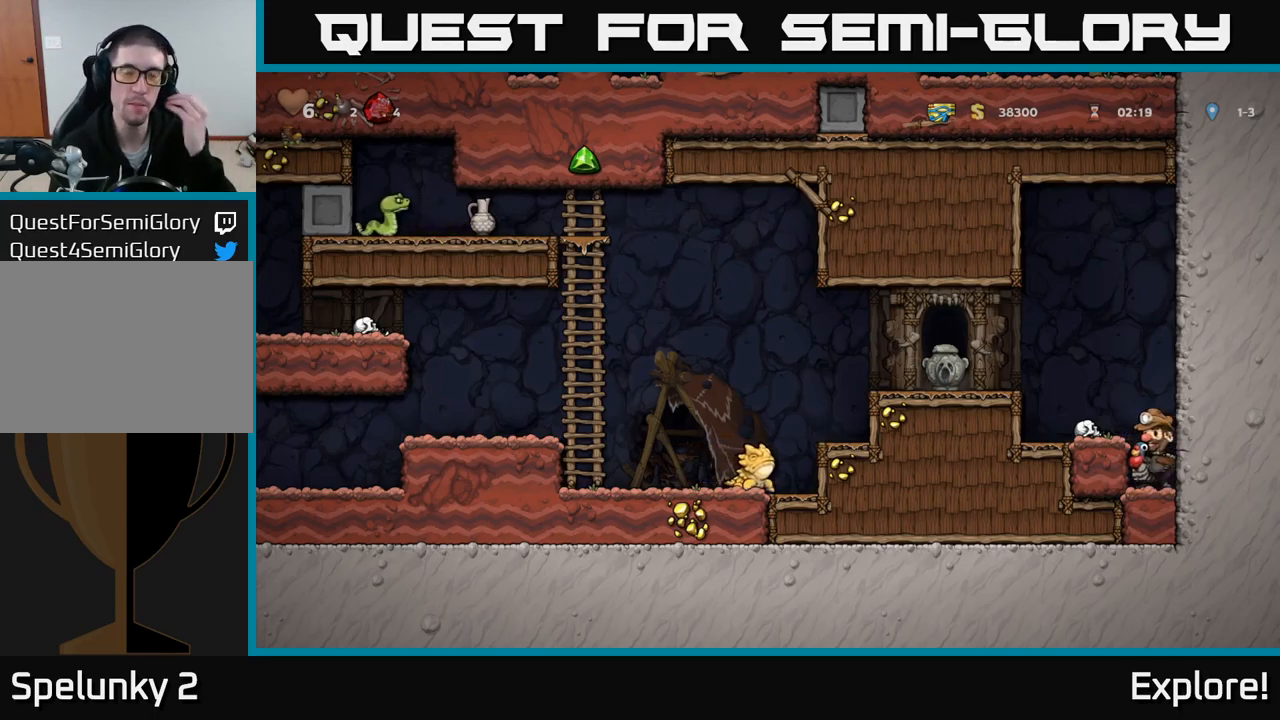
{"buttons": [], "right_stick": "center", "events": []}
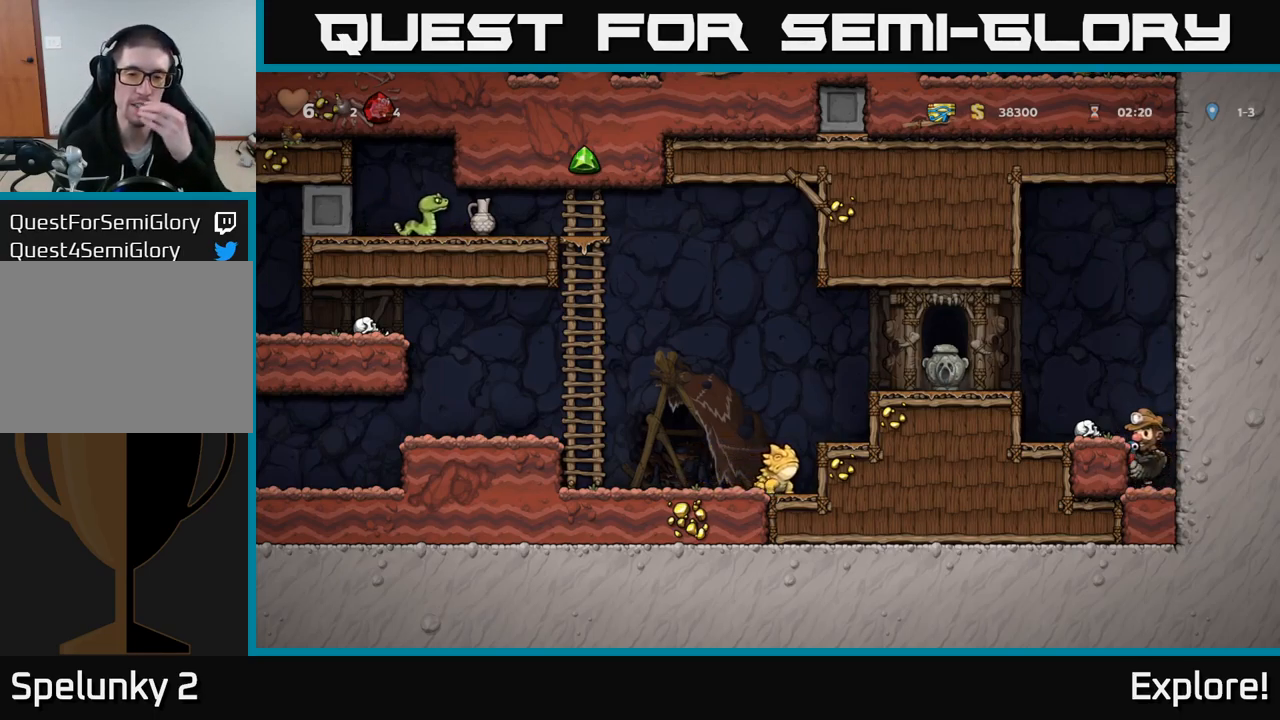
{"buttons": [], "right_stick": "center", "events": []}
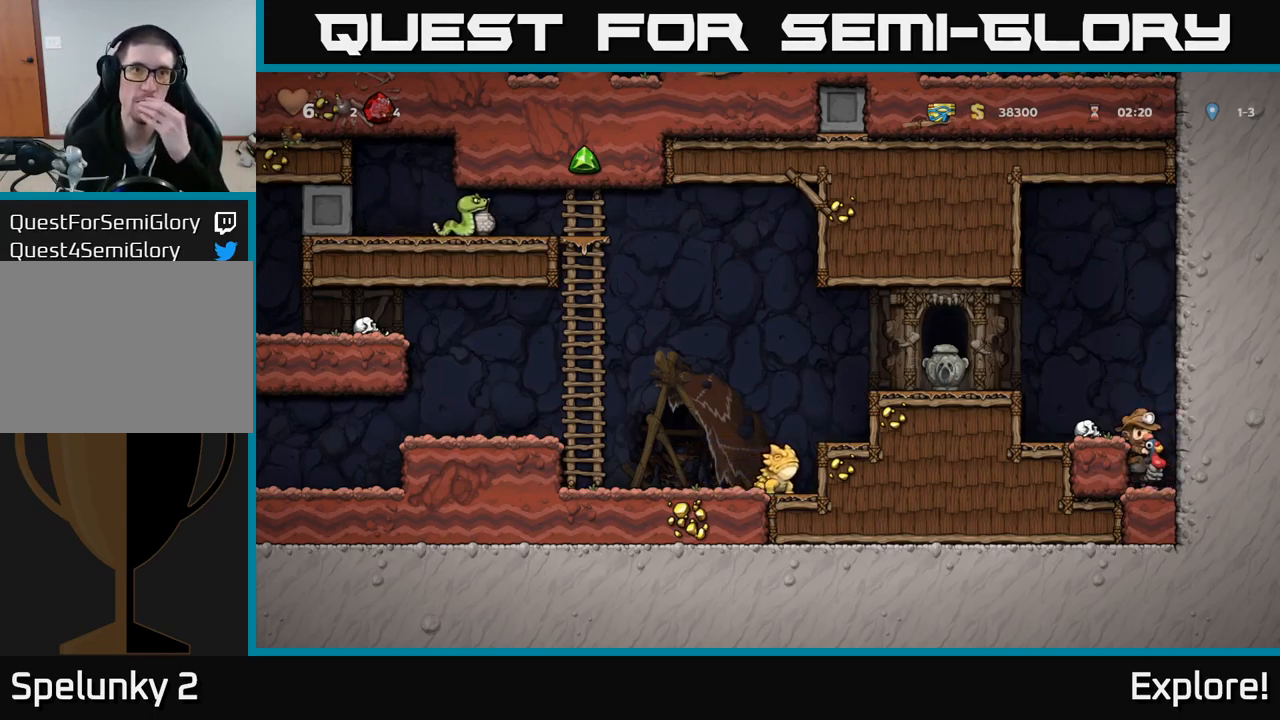
{"buttons": [], "right_stick": "center", "events": []}
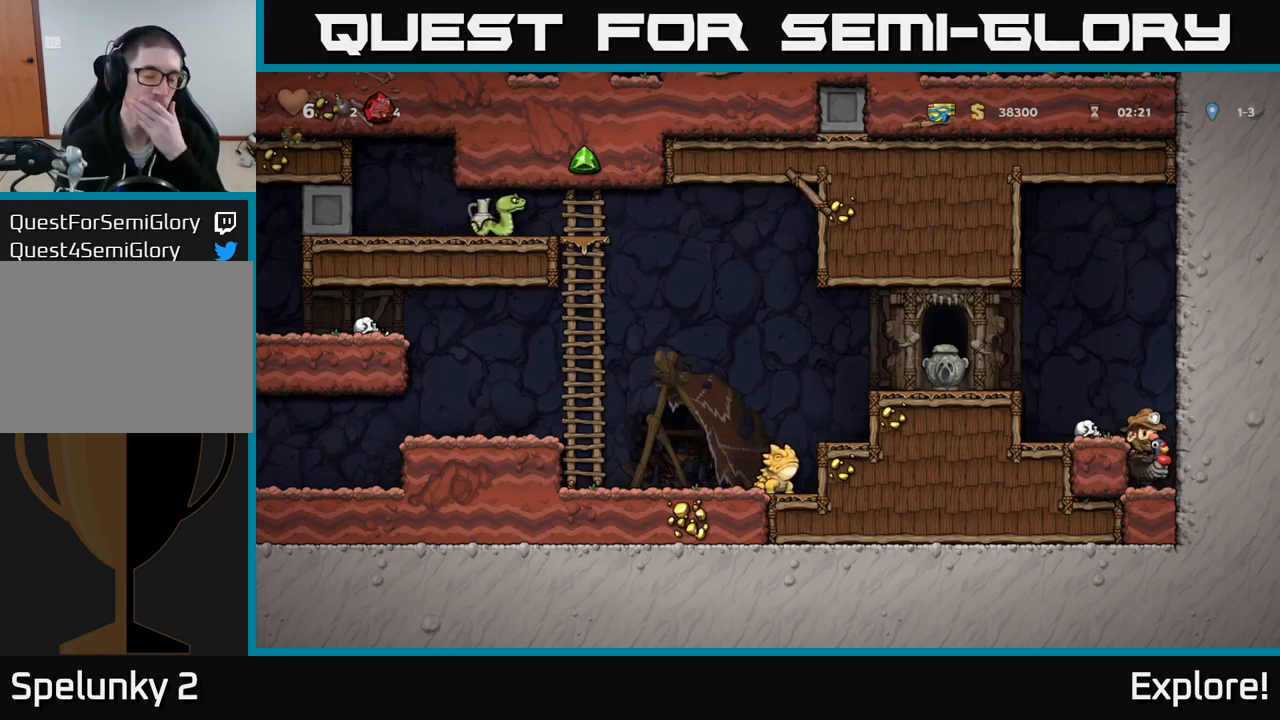
{"buttons": [], "right_stick": "center", "events": []}
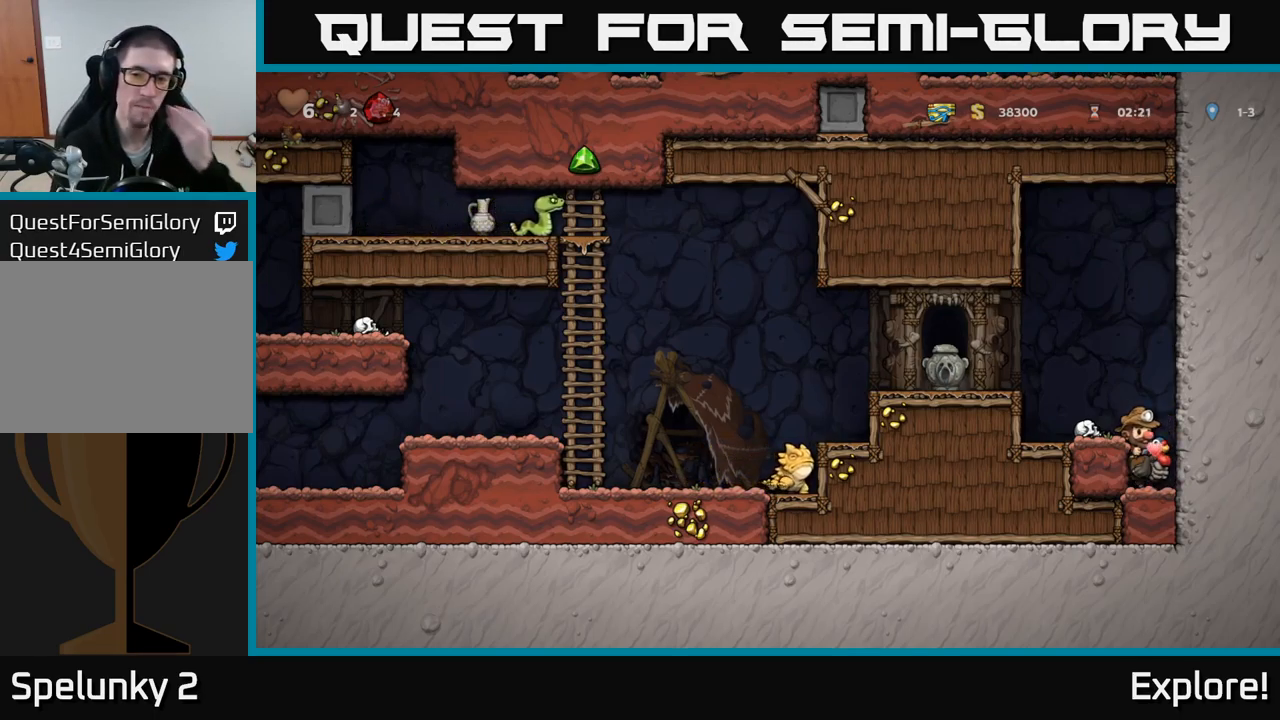
{"buttons": [], "right_stick": "center", "events": []}
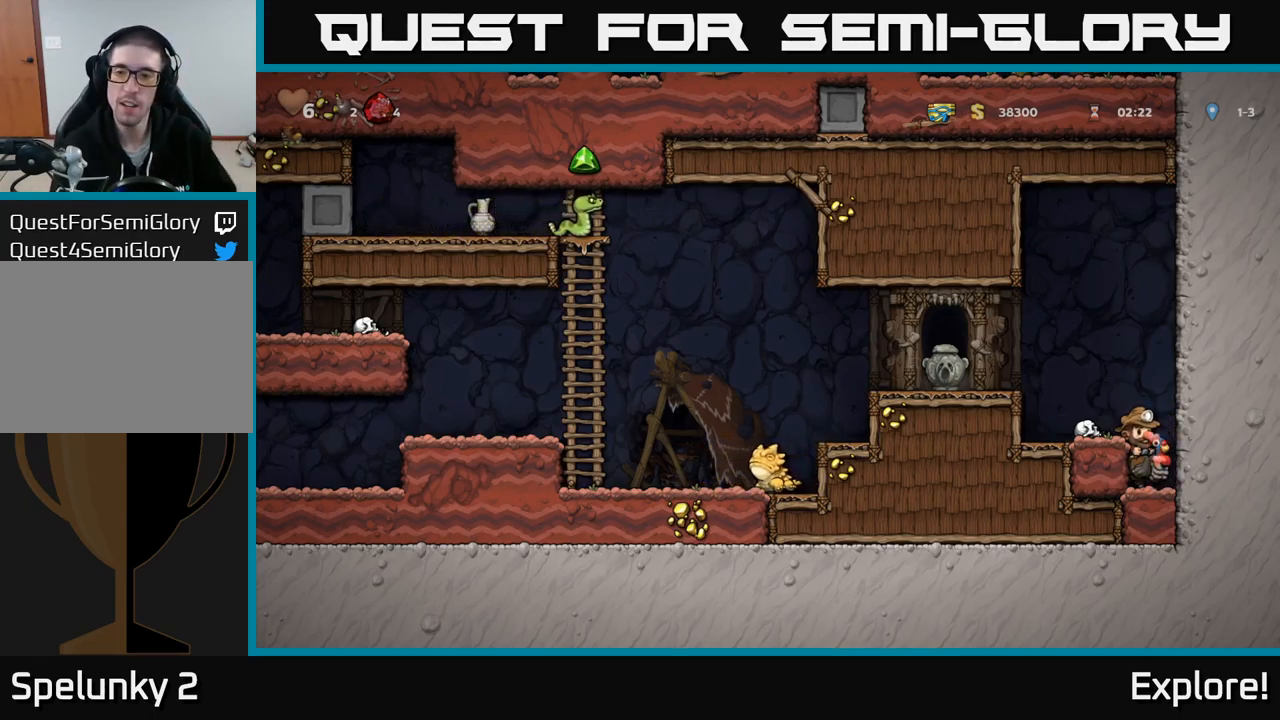
{"buttons": [], "right_stick": "center", "events": [[117, "A", "down"], [167, "DPAD_LEFT", "down"], [300, "A", "up"], [417, "DPAD_LEFT", "up"]]}
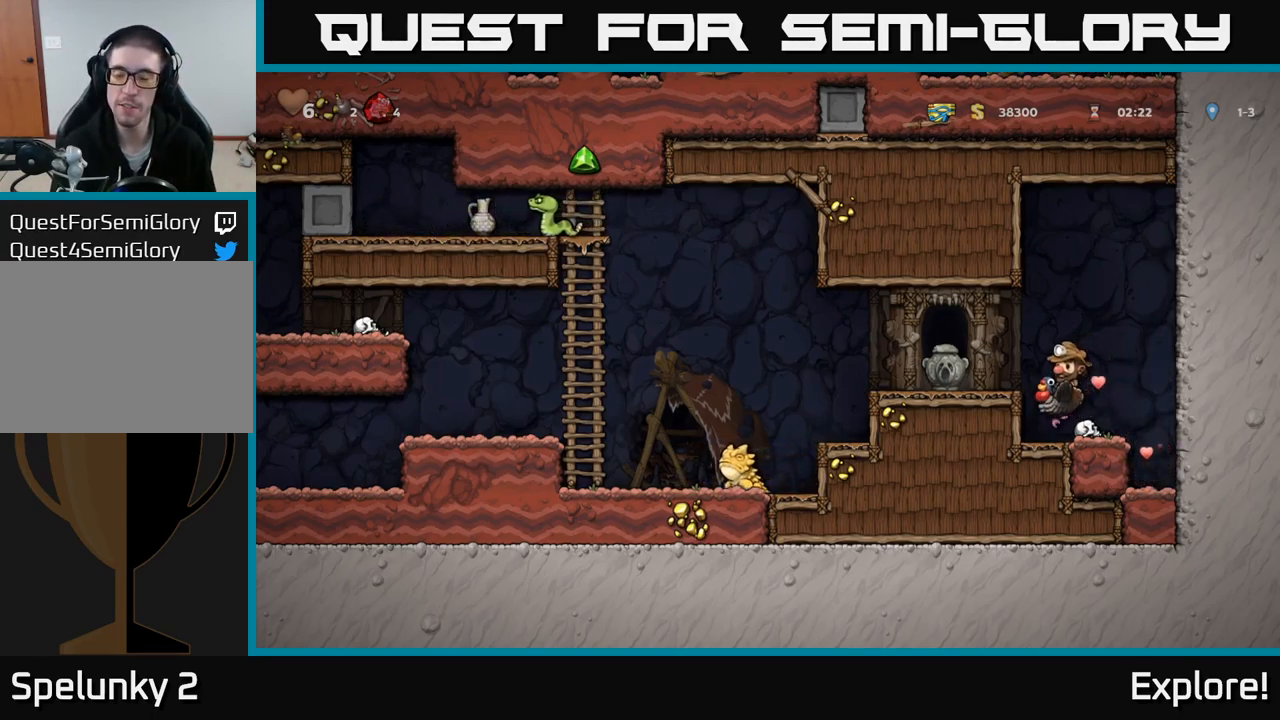
{"buttons": ["DPAD_LEFT"], "right_stick": "center", "events": [[117, "DPAD_LEFT", "down"], [184, "A", "down"], [334, "A", "up"]]}
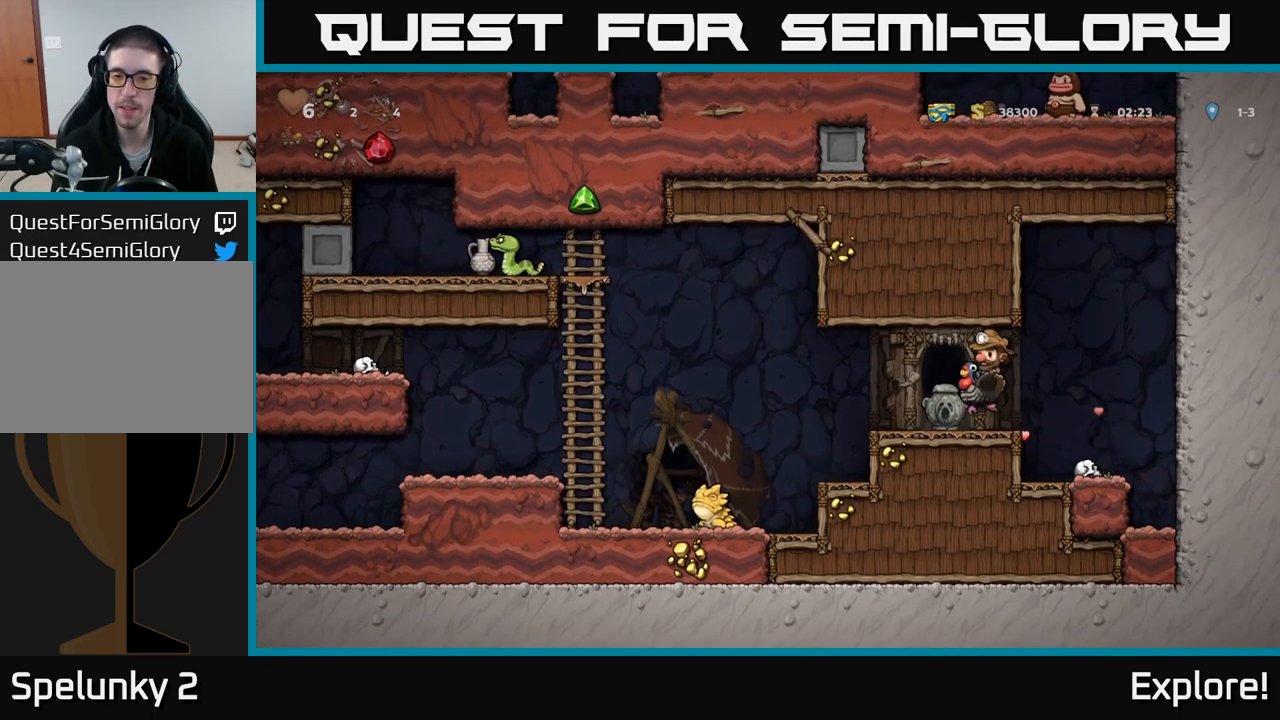
{"buttons": [], "right_stick": "center", "events": [[184, "A", "down"], [250, "A", "up"], [484, "DPAD_LEFT", "up"]]}
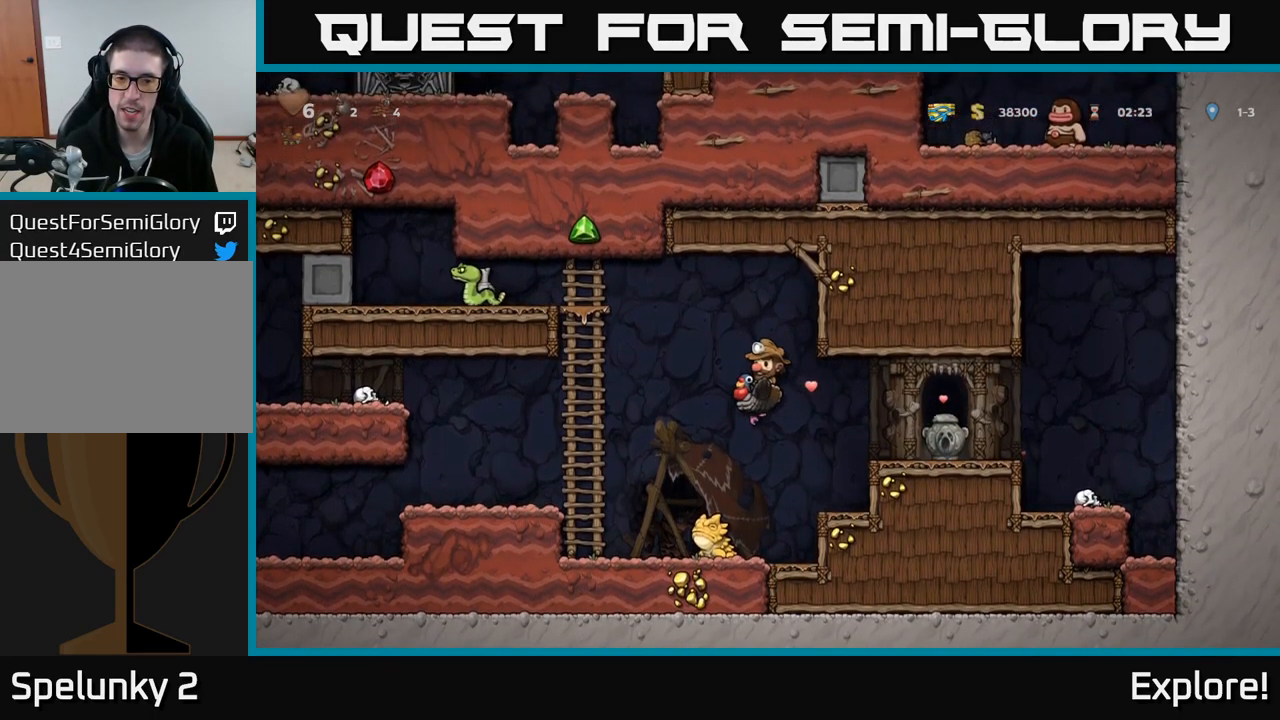
{"buttons": ["DPAD_LEFT"], "right_stick": "center", "events": [[117, "DPAD_DOWN", "down"], [117, "DPAD_RIGHT", "down"], [150, "DPAD_DOWN", "up"], [150, "DPAD_RIGHT", "up"], [384, "DPAD_LEFT", "down"]]}
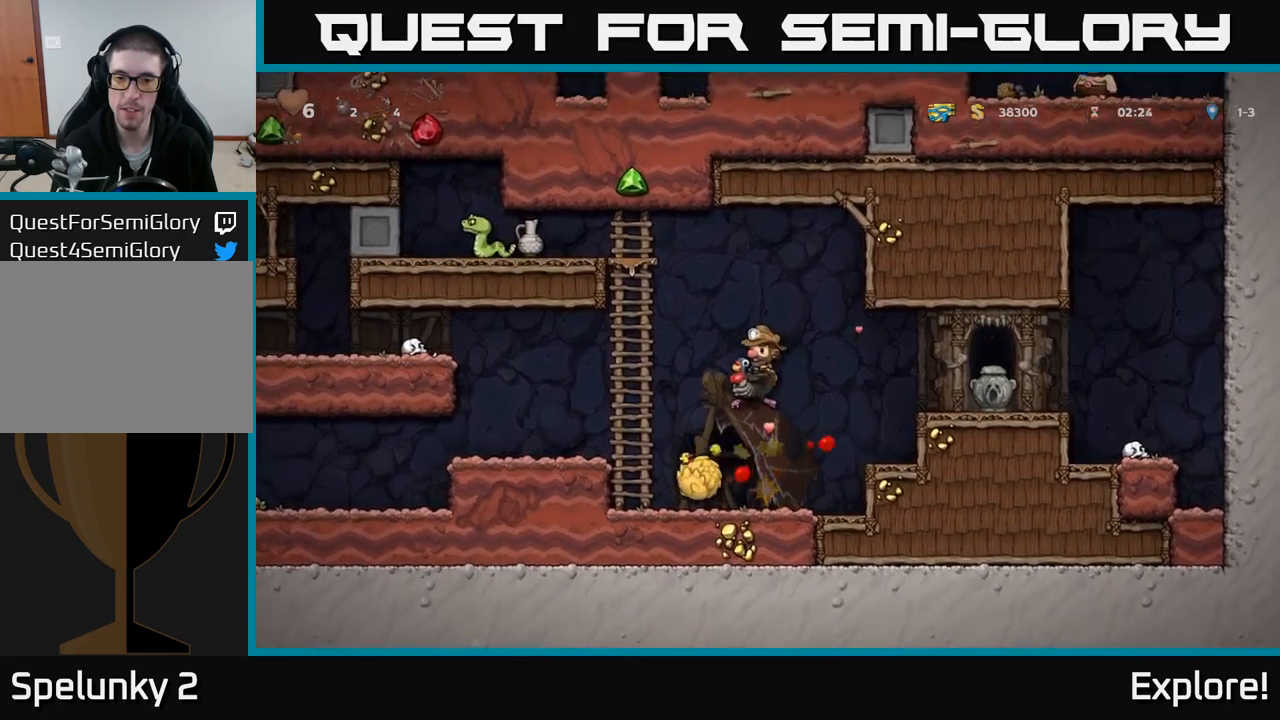
{"buttons": ["A", "DPAD_LEFT"], "right_stick": "center", "events": [[367, "A", "down"]]}
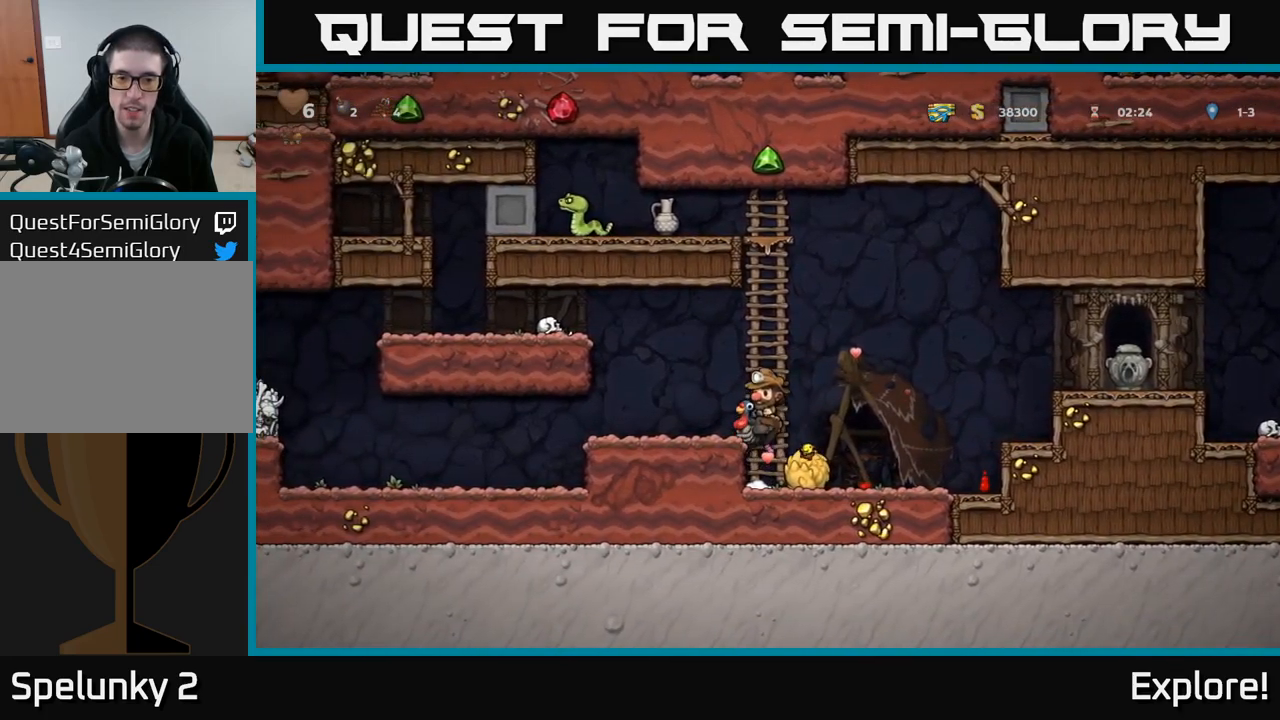
{"buttons": ["DPAD_LEFT"], "right_stick": "center", "events": [[17, "A", "up"]]}
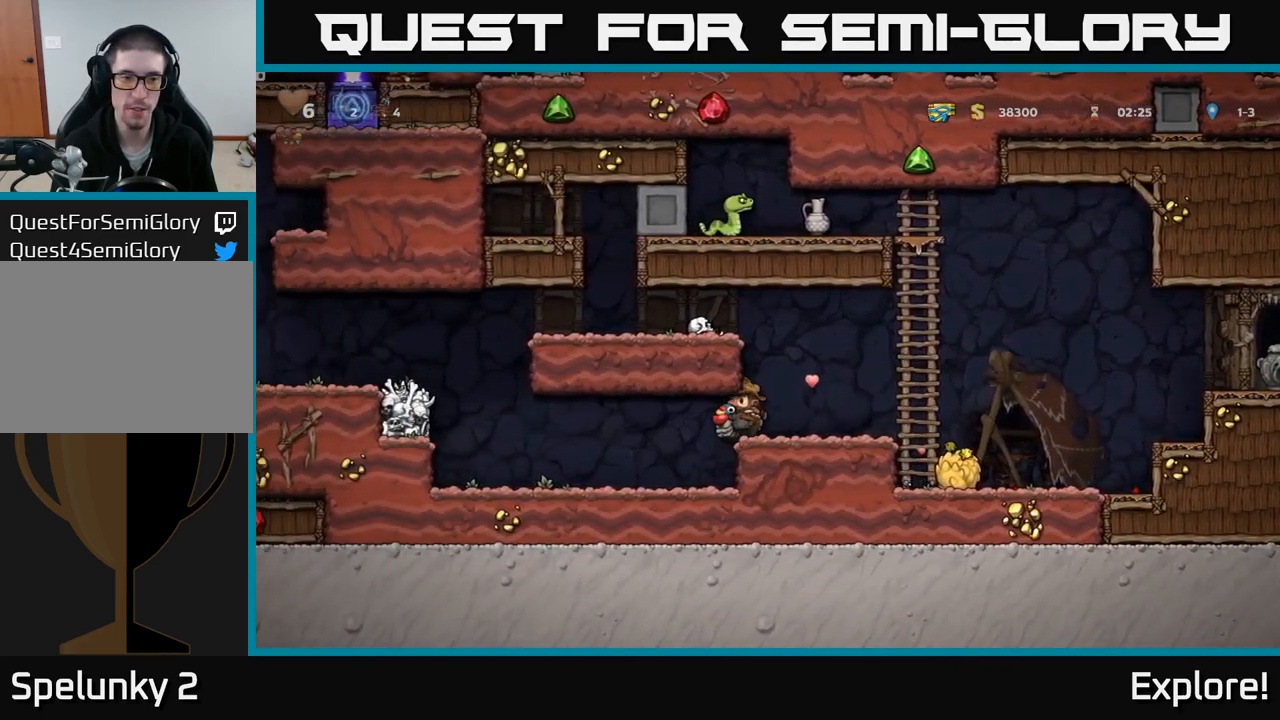
{"buttons": ["DPAD_LEFT"], "right_stick": "center", "events": []}
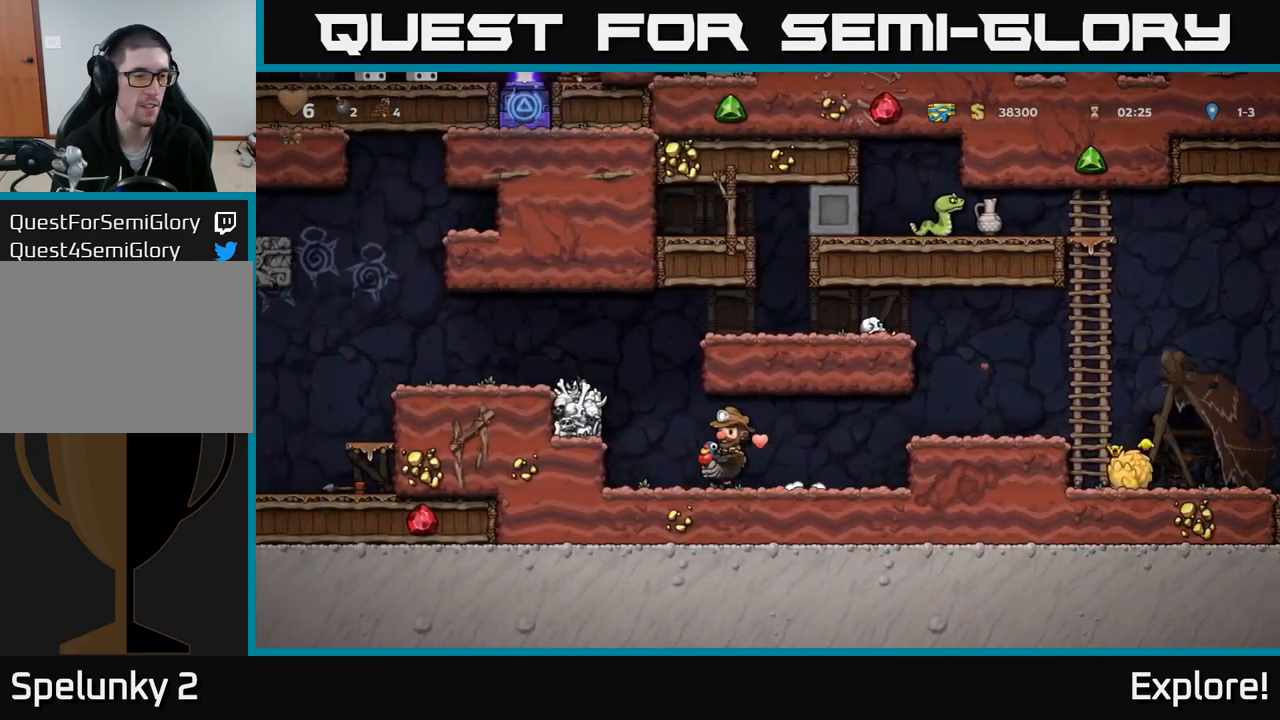
{"buttons": ["DPAD_LEFT"], "right_stick": "center", "events": [[117, "A", "down"], [200, "A", "up"], [283, "A", "down"], [400, "A", "up"]]}
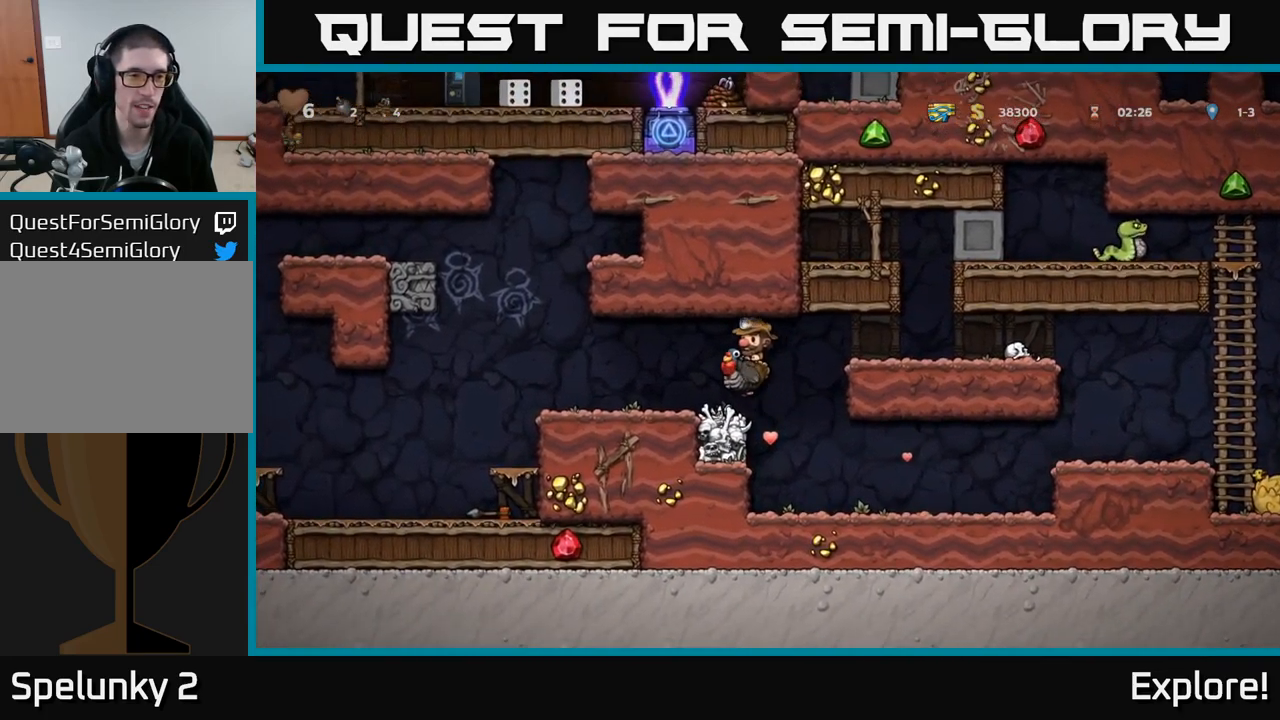
{"buttons": ["DPAD_LEFT"], "right_stick": "center", "events": []}
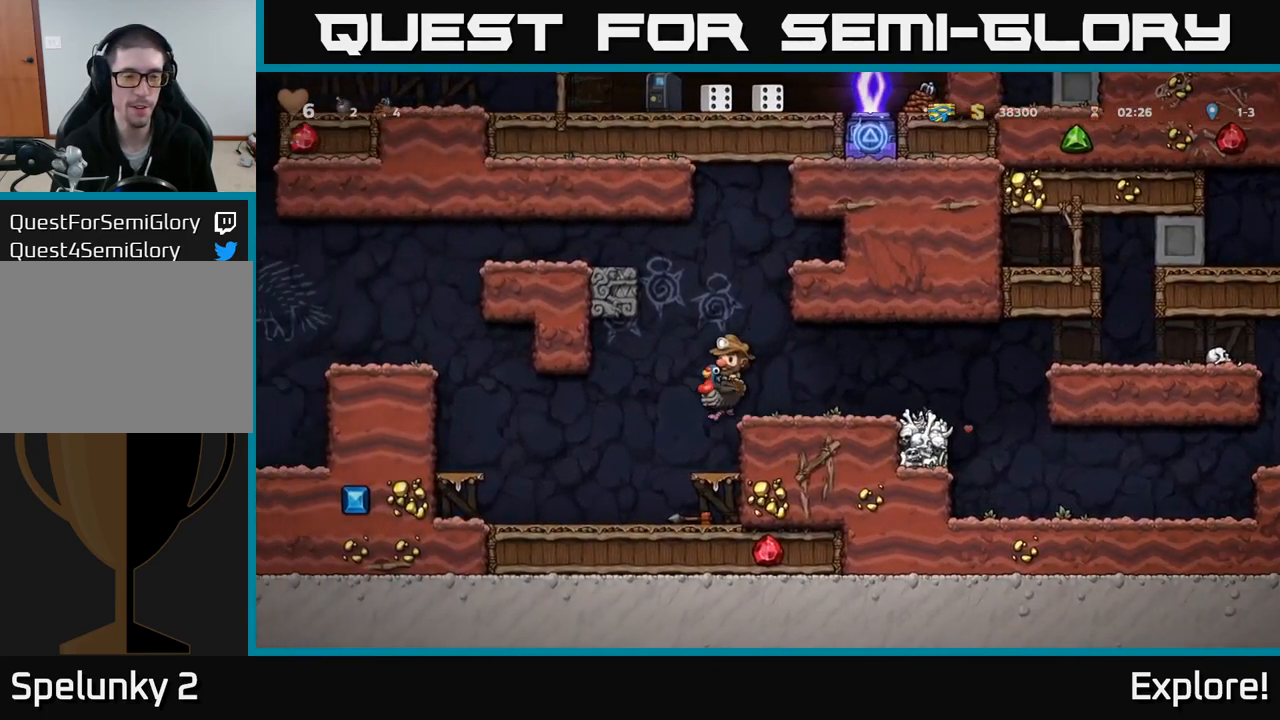
{"buttons": ["A", "DPAD_LEFT"], "right_stick": "center", "events": [[467, "A", "down"]]}
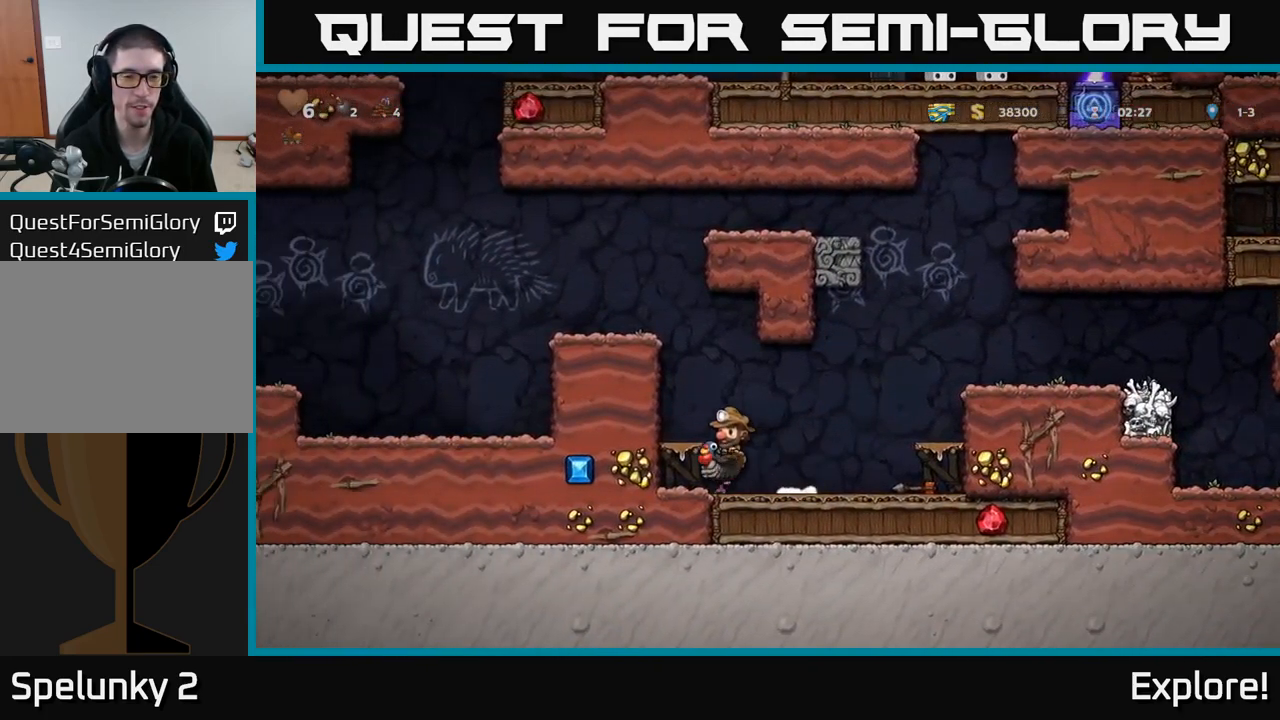
{"buttons": ["DPAD_LEFT"], "right_stick": "center", "events": [[50, "A", "up"], [83, "DPAD_LEFT", "up"], [133, "A", "down"], [383, "DPAD_LEFT", "down"], [417, "A", "up"]]}
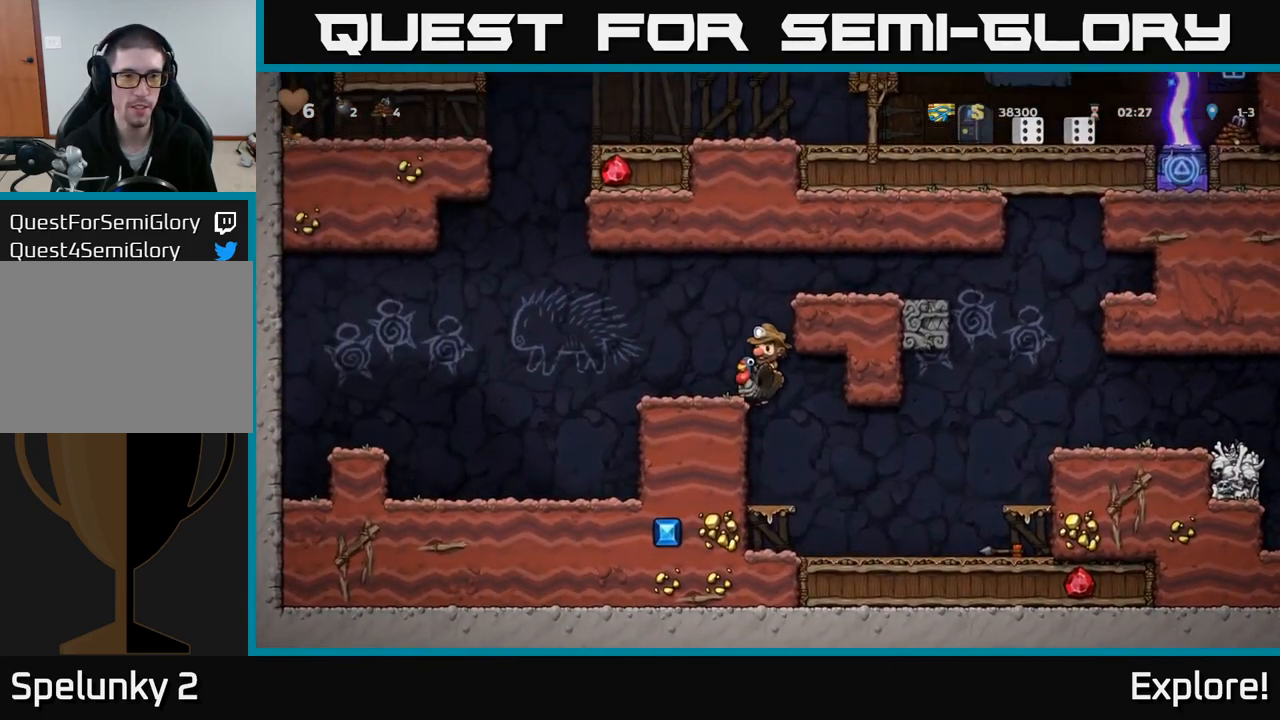
{"buttons": ["A"], "right_stick": "center", "events": [[17, "DPAD_LEFT", "up"], [400, "A", "down"]]}
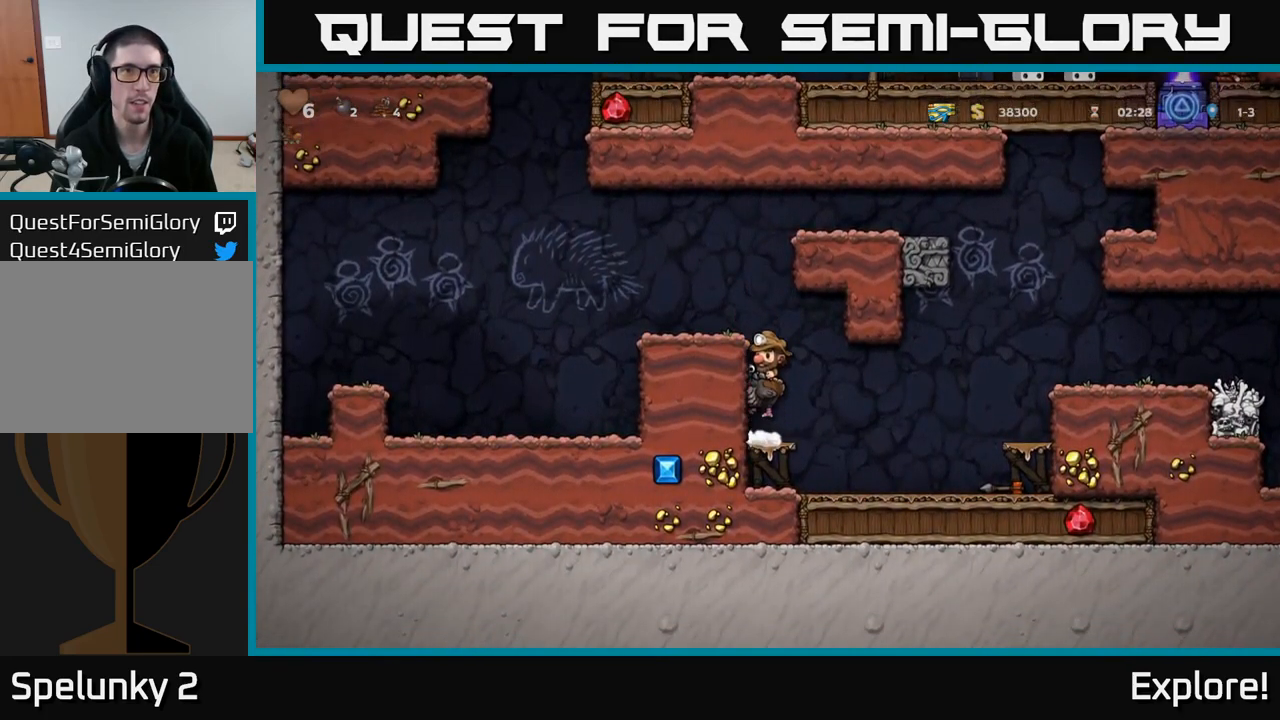
{"buttons": [], "right_stick": "center", "events": [[100, "DPAD_LEFT", "down"], [133, "A", "up"], [250, "DPAD_LEFT", "up"]]}
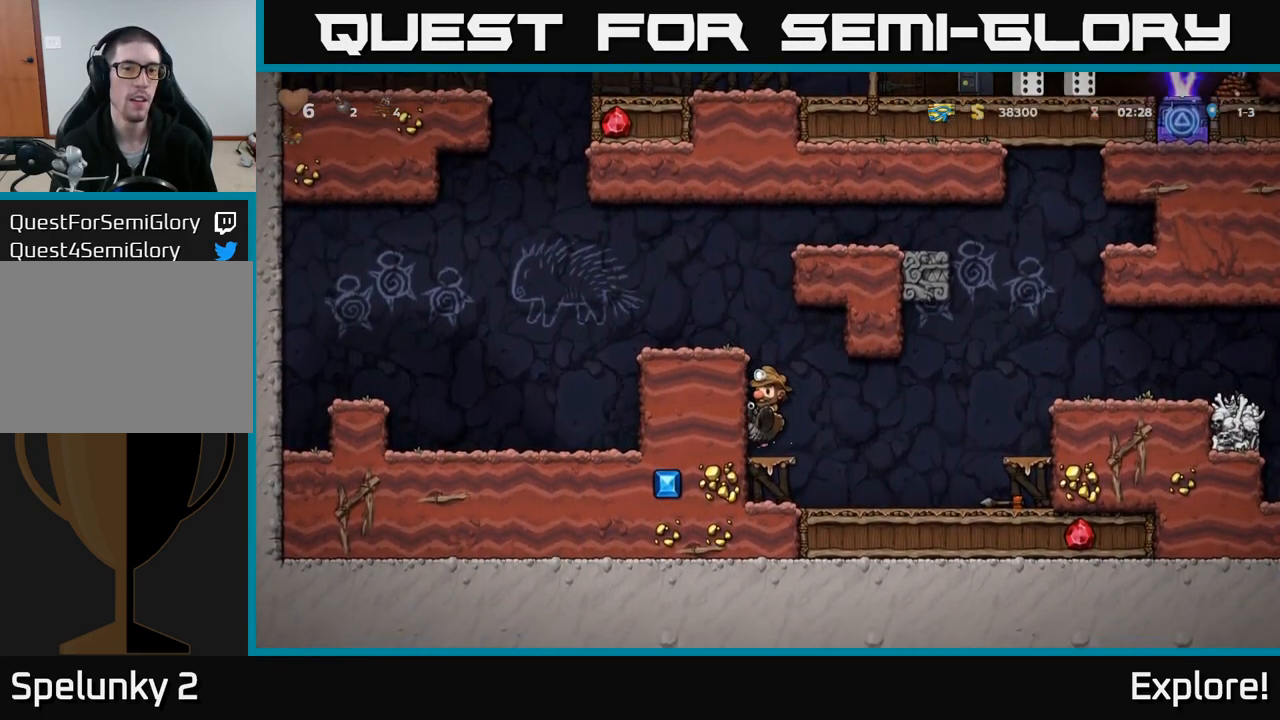
{"buttons": ["DPAD_LEFT"], "right_stick": "center", "events": [[100, "A", "down"], [200, "A", "up"], [250, "A", "down"], [383, "A", "up"], [399, "DPAD_LEFT", "down"]]}
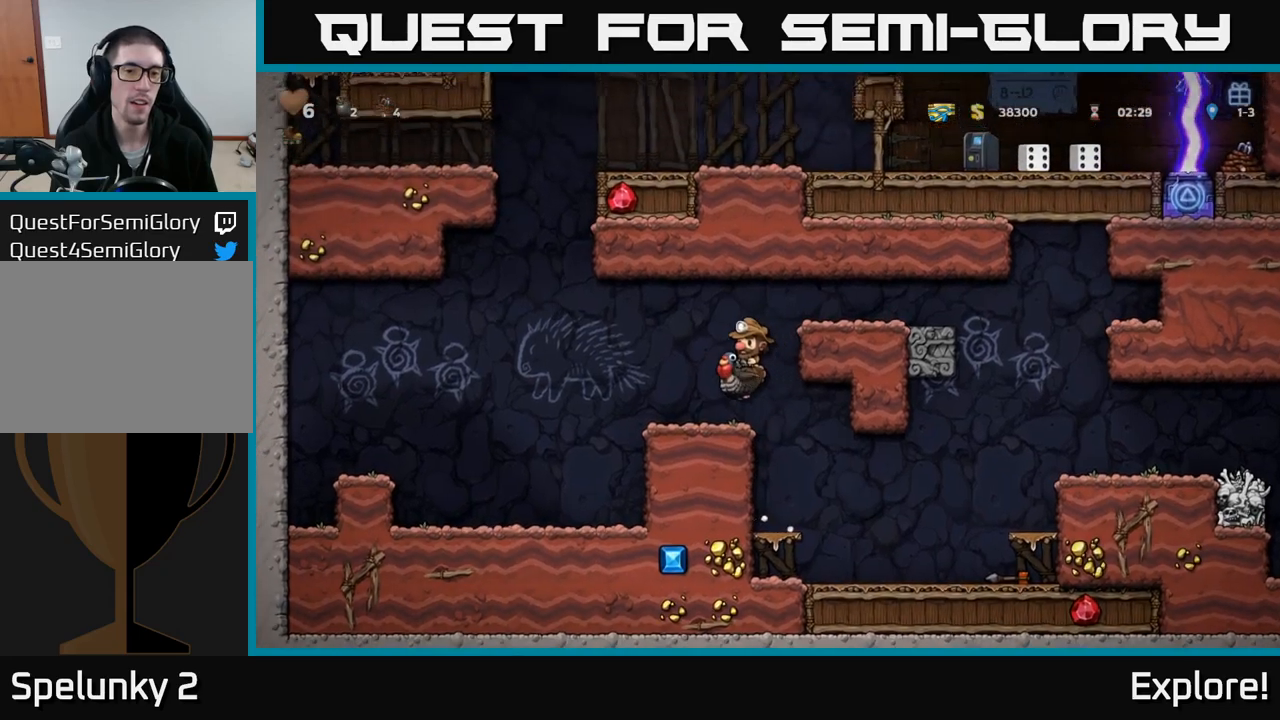
{"buttons": [], "right_stick": "center", "events": [[33, "DPAD_LEFT", "up"], [150, "DPAD_LEFT", "down"], [450, "DPAD_LEFT", "up"]]}
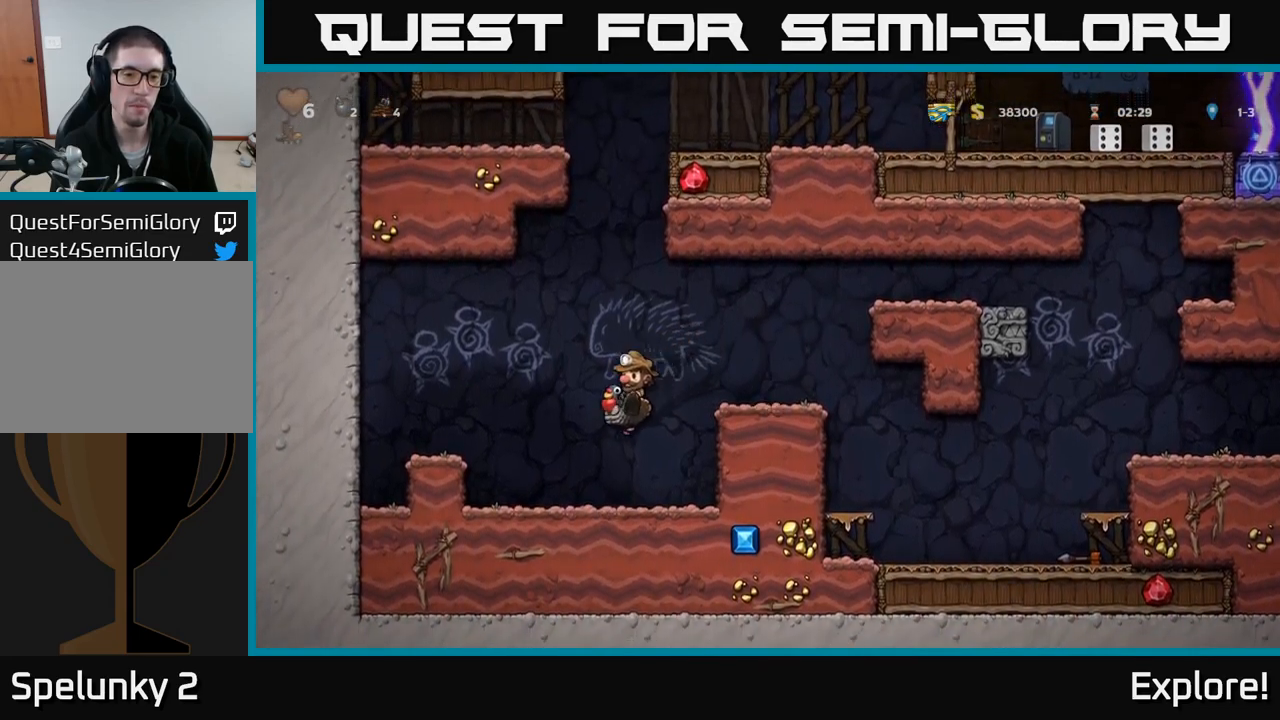
{"buttons": ["DPAD_DOWN"], "right_stick": "center", "events": [[50, "DPAD_DOWN", "down"], [283, "A", "down"], [450, "A", "up"]]}
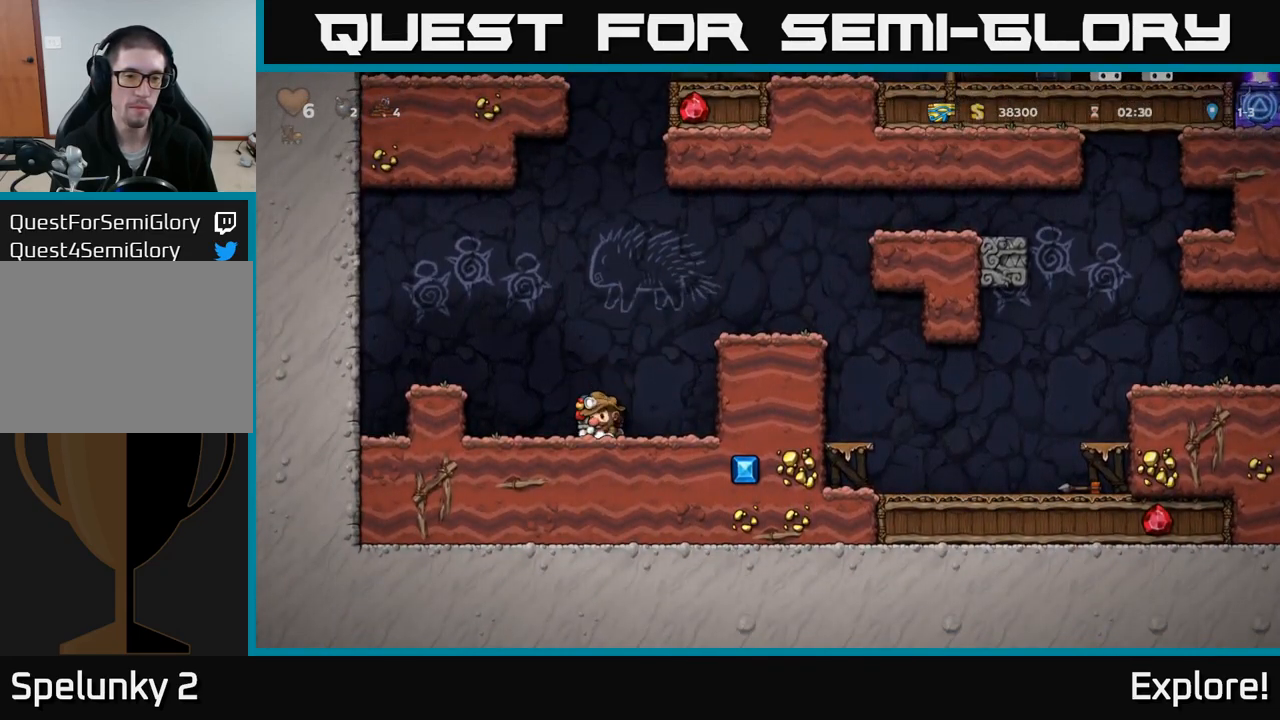
{"buttons": [], "right_stick": "center", "events": [[167, "X", "down"], [317, "X", "up"], [350, "DPAD_DOWN", "up"]]}
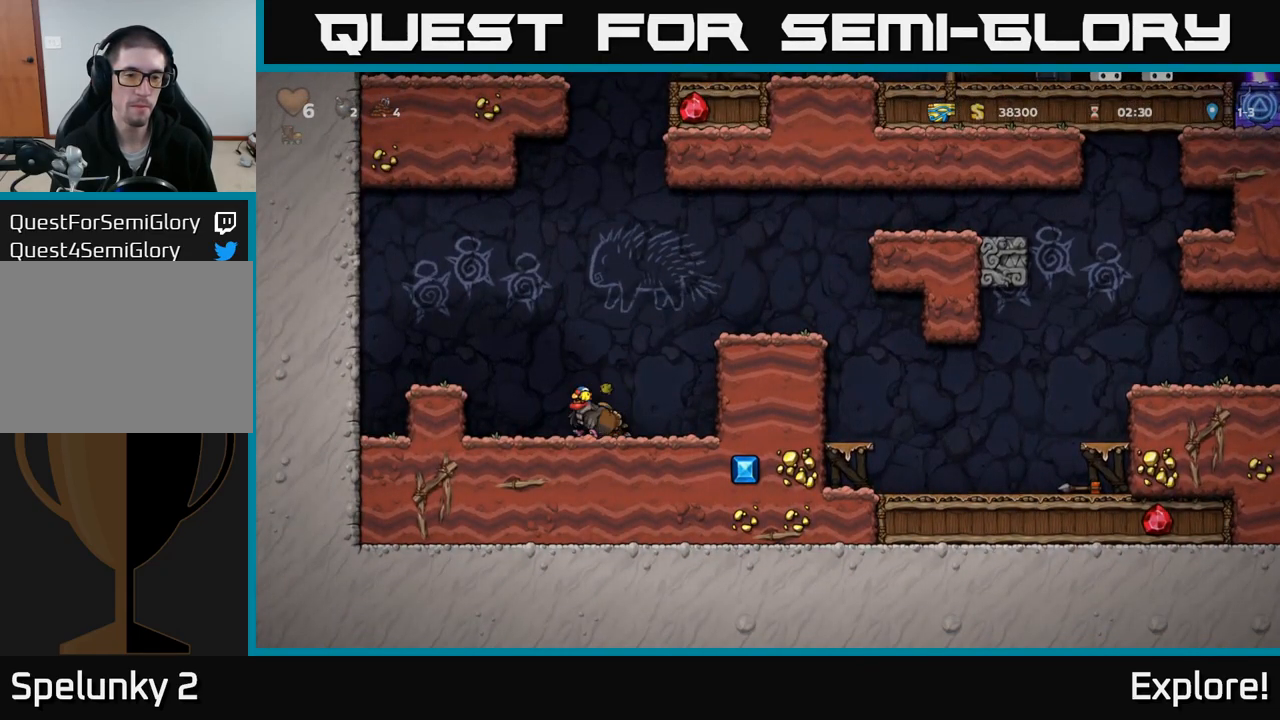
{"buttons": ["DPAD_UP"], "right_stick": "center", "events": [[33, "DPAD_UP", "down"], [50, "A", "down"], [317, "A", "up"], [400, "R1", "down"], [483, "R1", "up"]]}
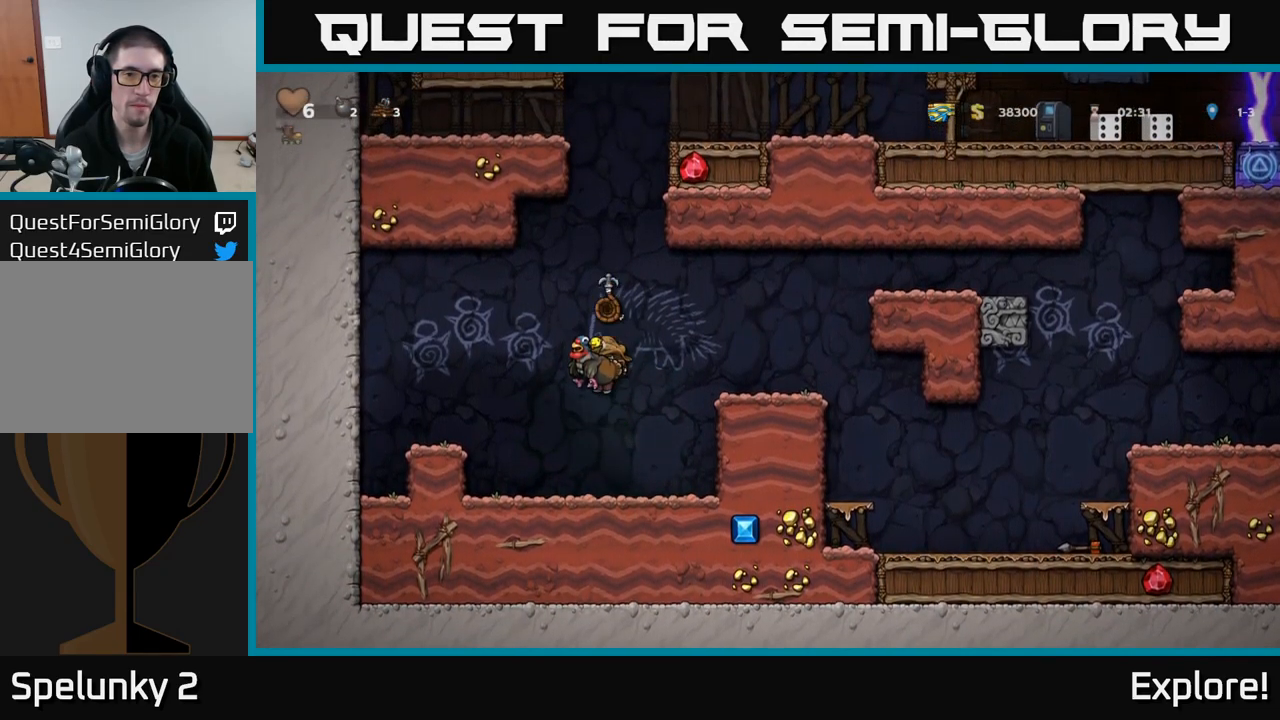
{"buttons": ["A", "DPAD_RIGHT"], "right_stick": "center", "events": [[17, "DPAD_UP", "up"], [233, "DPAD_RIGHT", "down"], [367, "A", "down"]]}
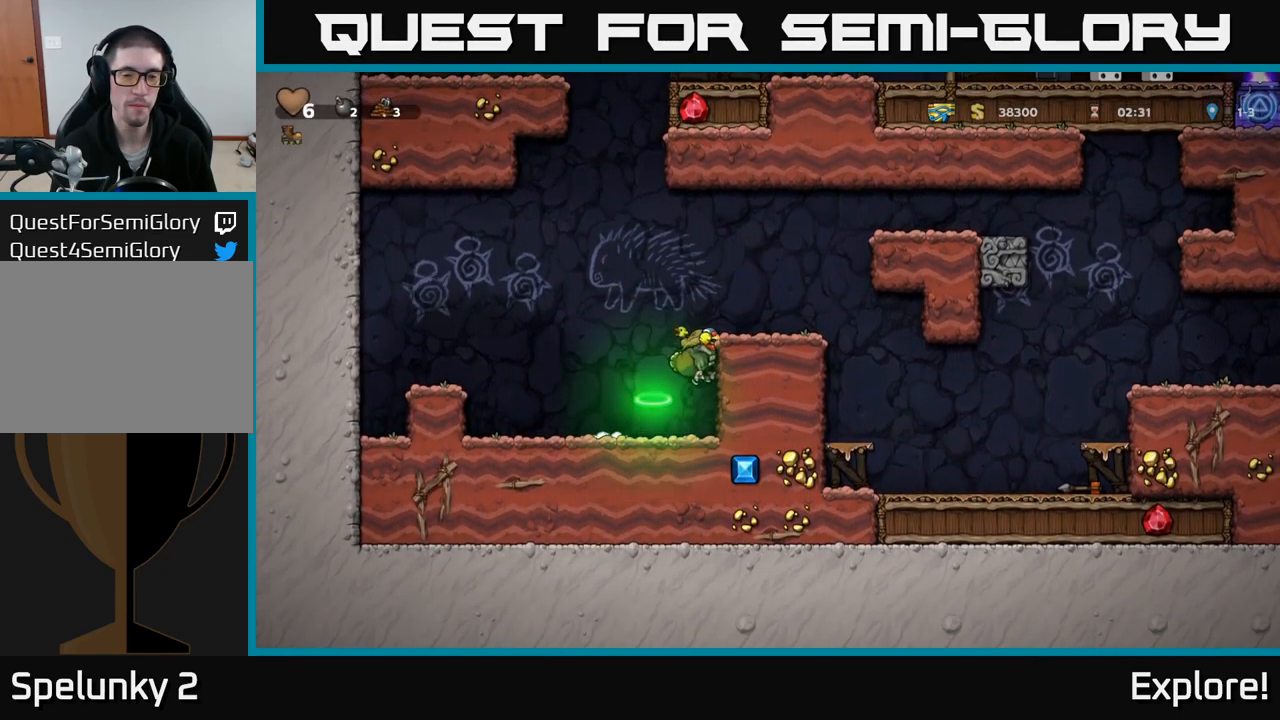
{"buttons": ["DPAD_LEFT"], "right_stick": "center", "events": [[133, "A", "up"], [367, "DPAD_RIGHT", "up"], [400, "DPAD_LEFT", "down"]]}
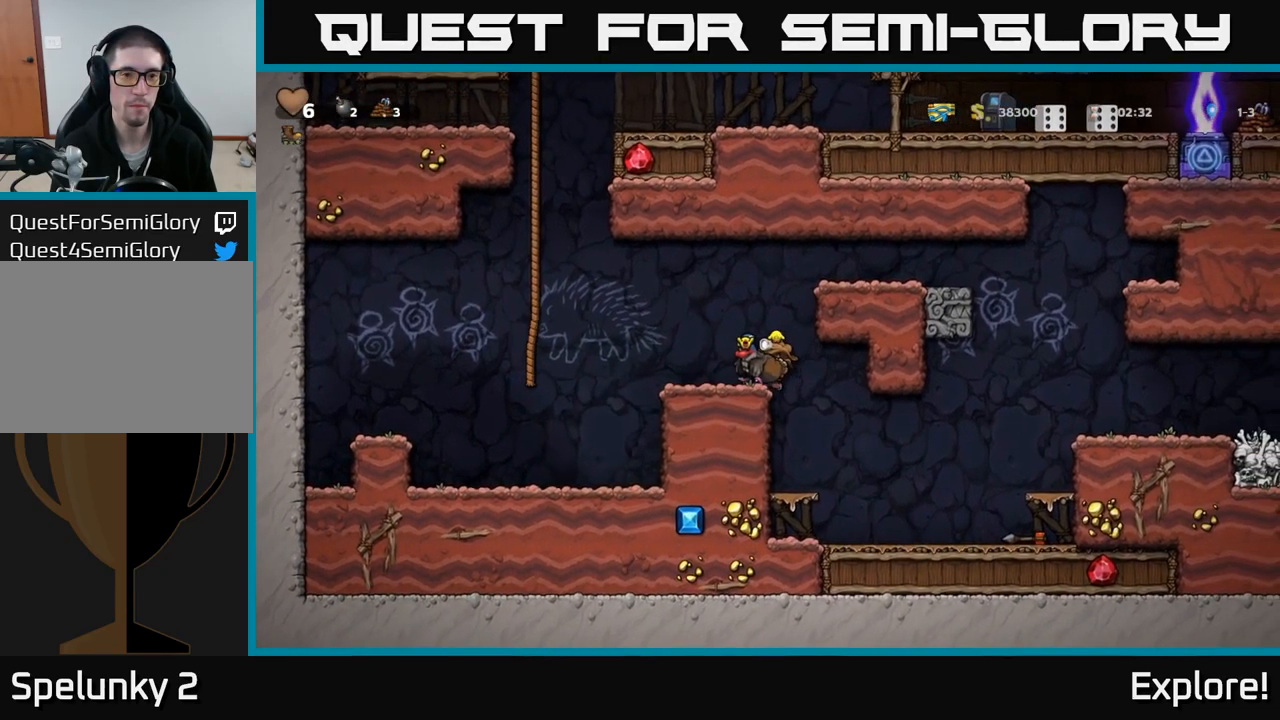
{"buttons": ["A", "DPAD_UP"], "right_stick": "center", "events": [[67, "A", "down"], [417, "DPAD_UP", "down"], [450, "DPAD_LEFT", "up"]]}
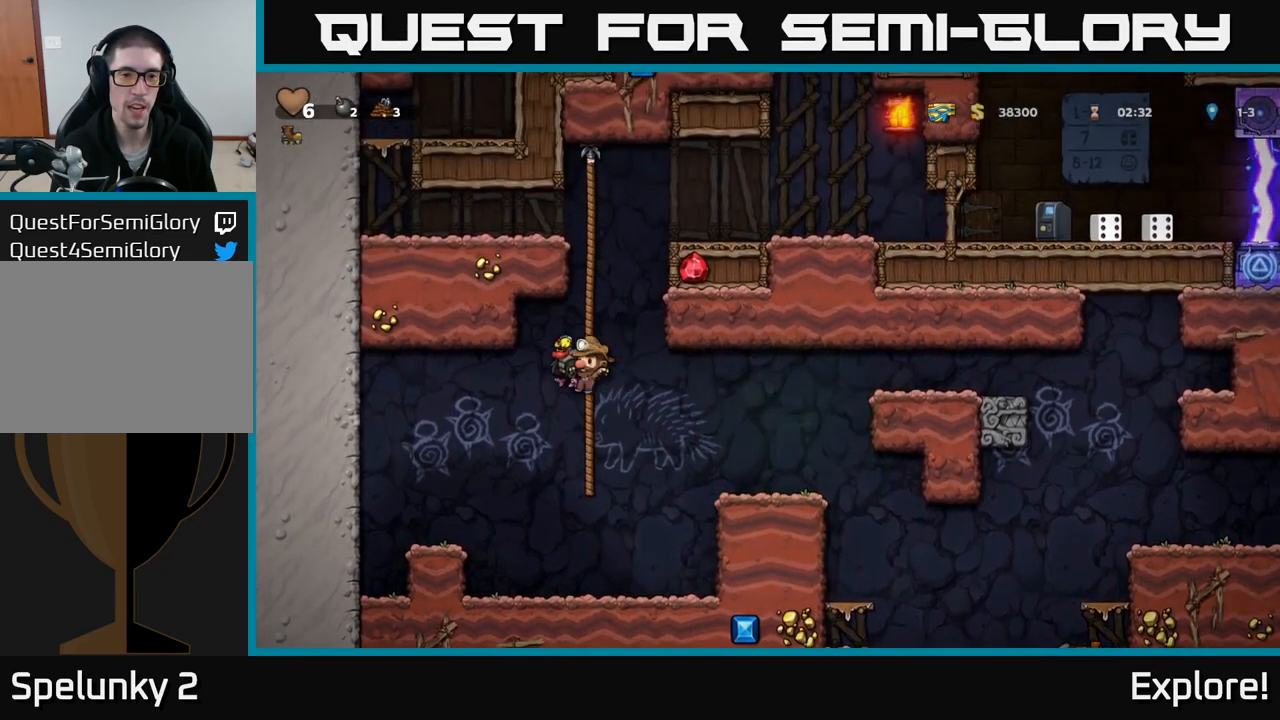
{"buttons": ["A", "DPAD_UP", "DPAD_RIGHT"], "right_stick": "center", "events": [[33, "A", "up"], [467, "A", "down"], [467, "DPAD_RIGHT", "down"]]}
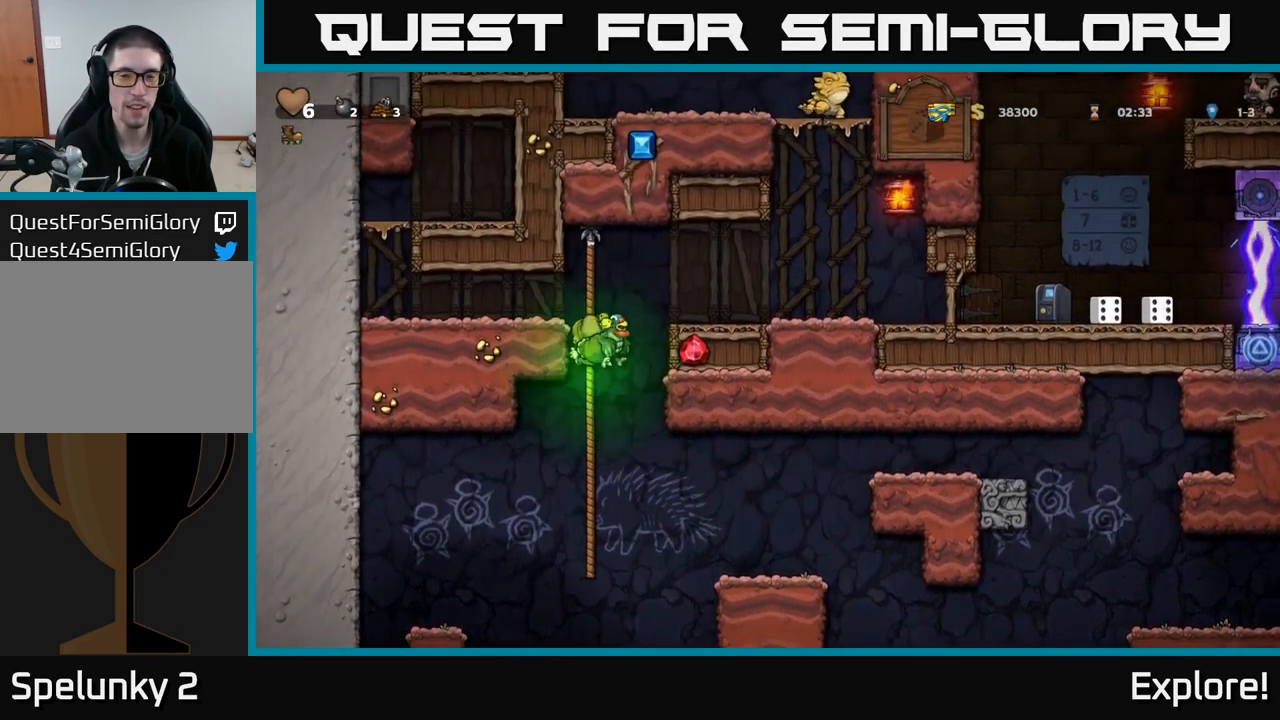
{"buttons": [], "right_stick": "center", "events": [[17, "DPAD_UP", "up"], [267, "A", "up"], [400, "DPAD_RIGHT", "up"]]}